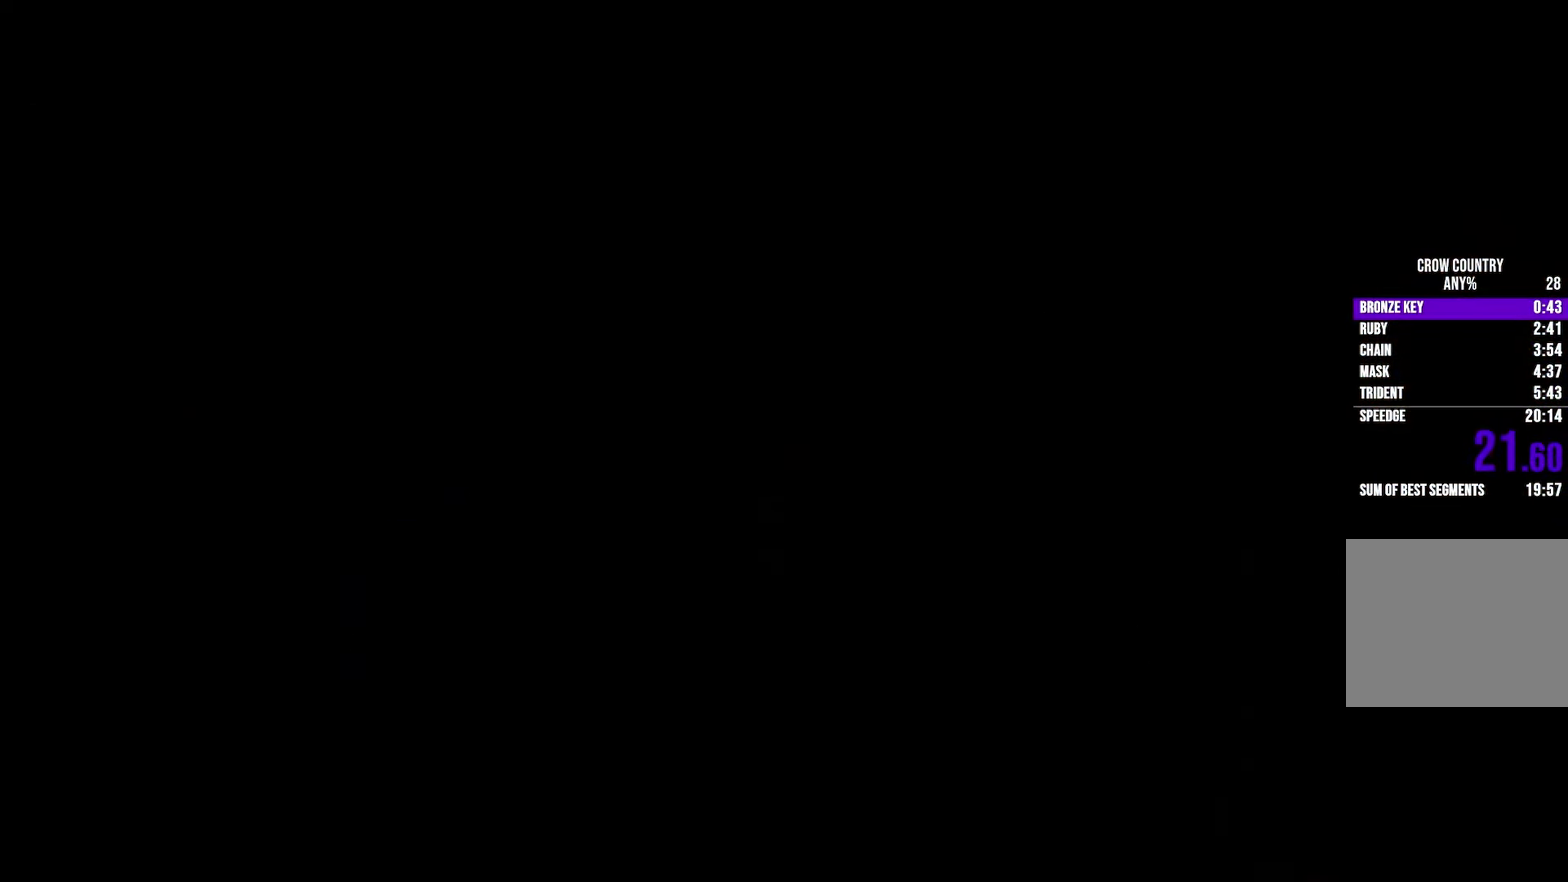
Gameplay with a controller (Xbox layout); each line is a JSON object with the inputs held at the frame after it. Not read: L3 R3 SELECT START.
{"buttons": ["R2"], "left_stick": "up", "right_stick": "center"}
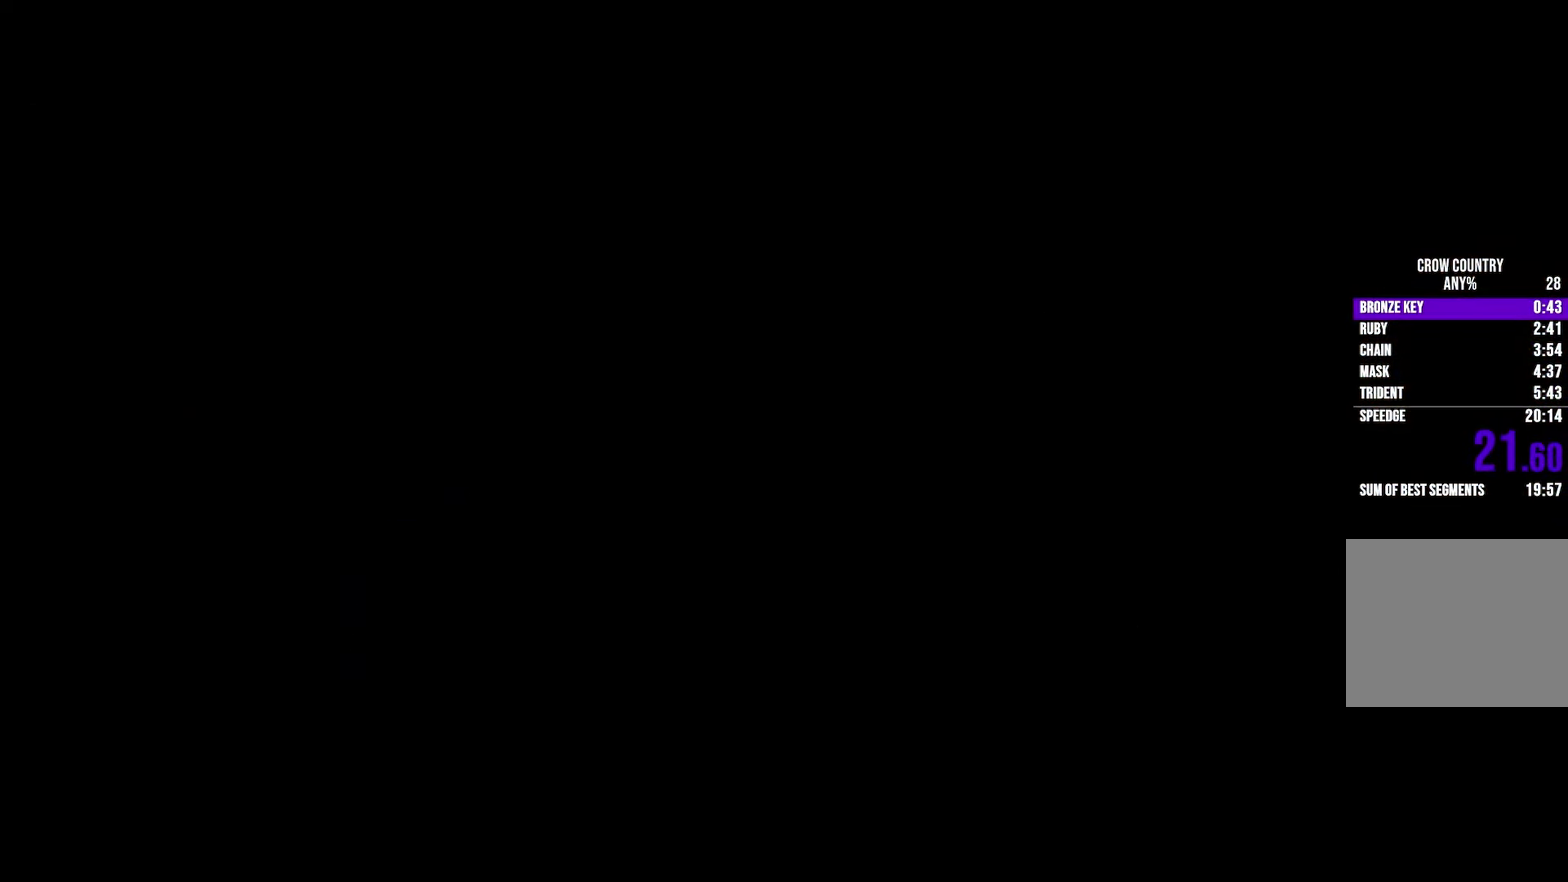
{"buttons": ["R2"], "left_stick": "up", "right_stick": "center"}
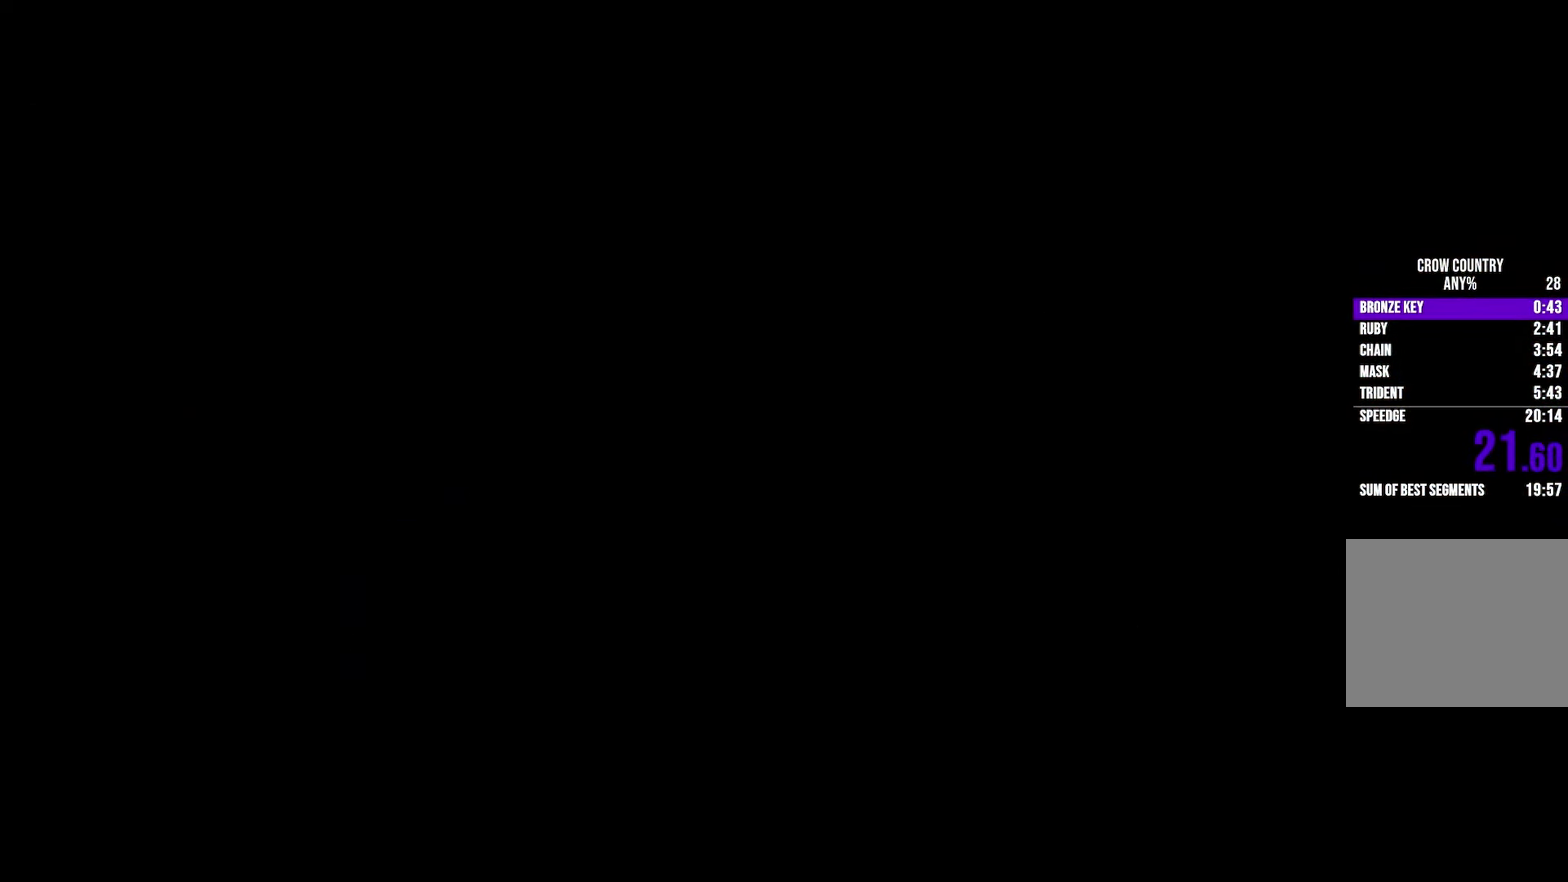
{"buttons": ["R2"], "left_stick": "up", "right_stick": "center"}
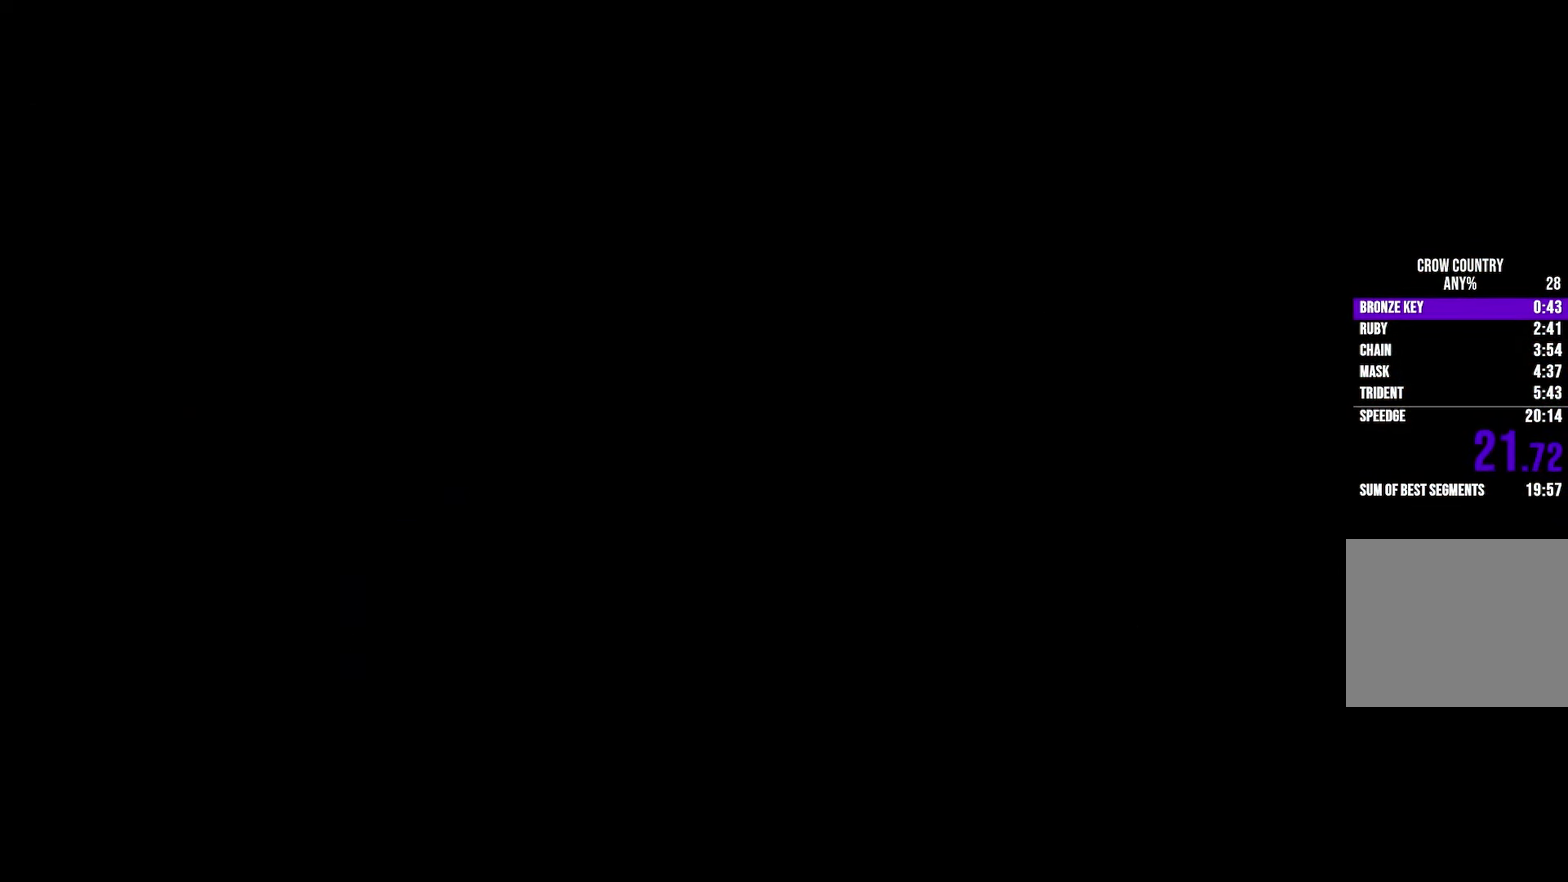
{"buttons": ["R2"], "left_stick": "up", "right_stick": "center"}
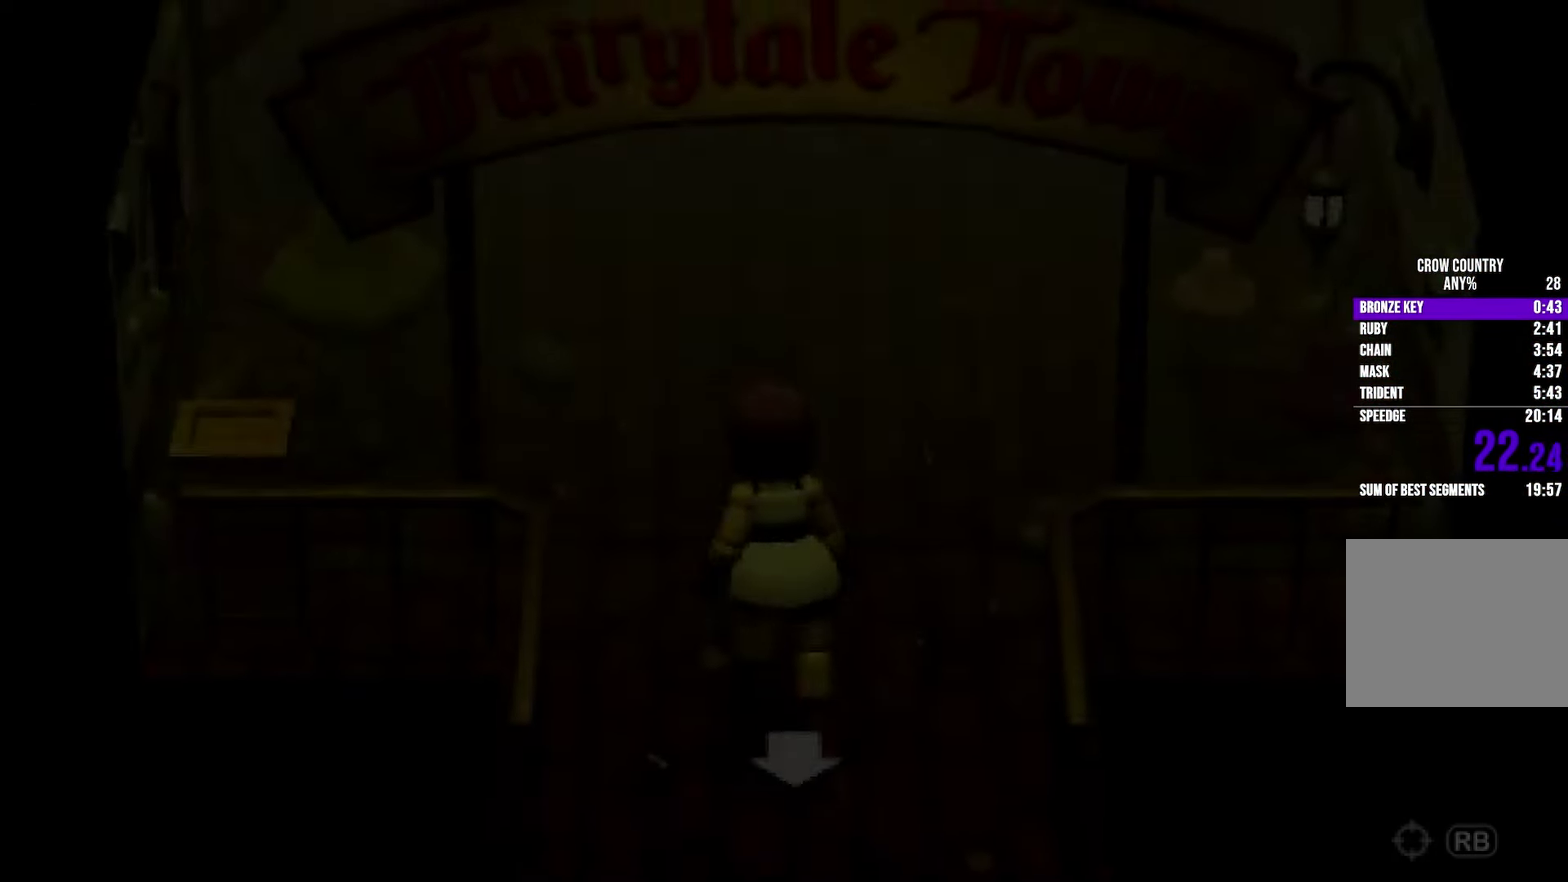
{"buttons": ["R2"], "left_stick": "up", "right_stick": "center"}
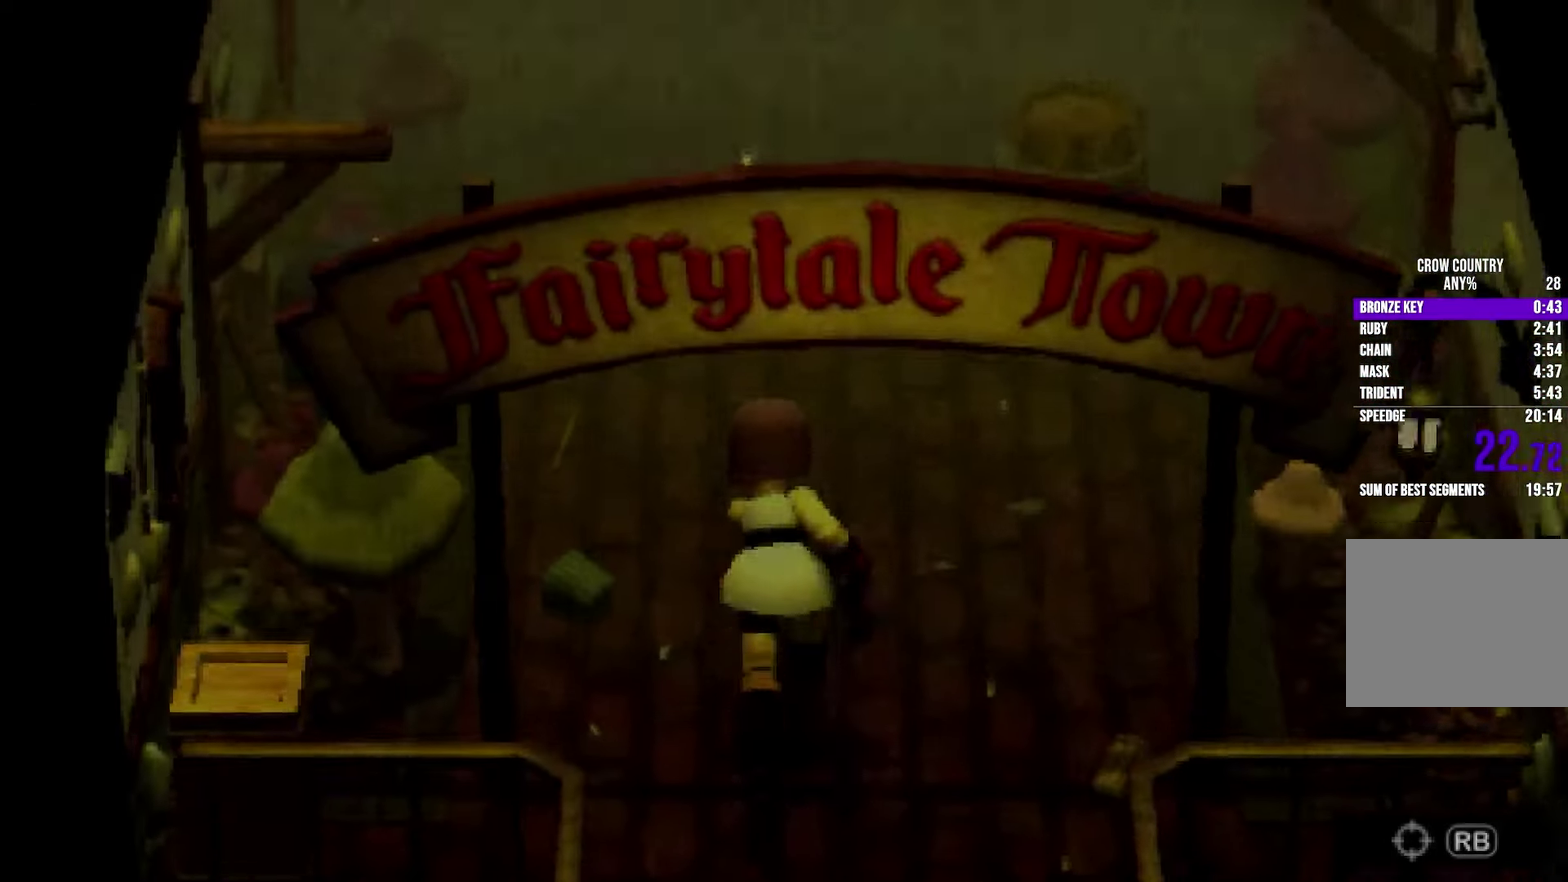
{"buttons": ["R2"], "left_stick": "up", "right_stick": "center"}
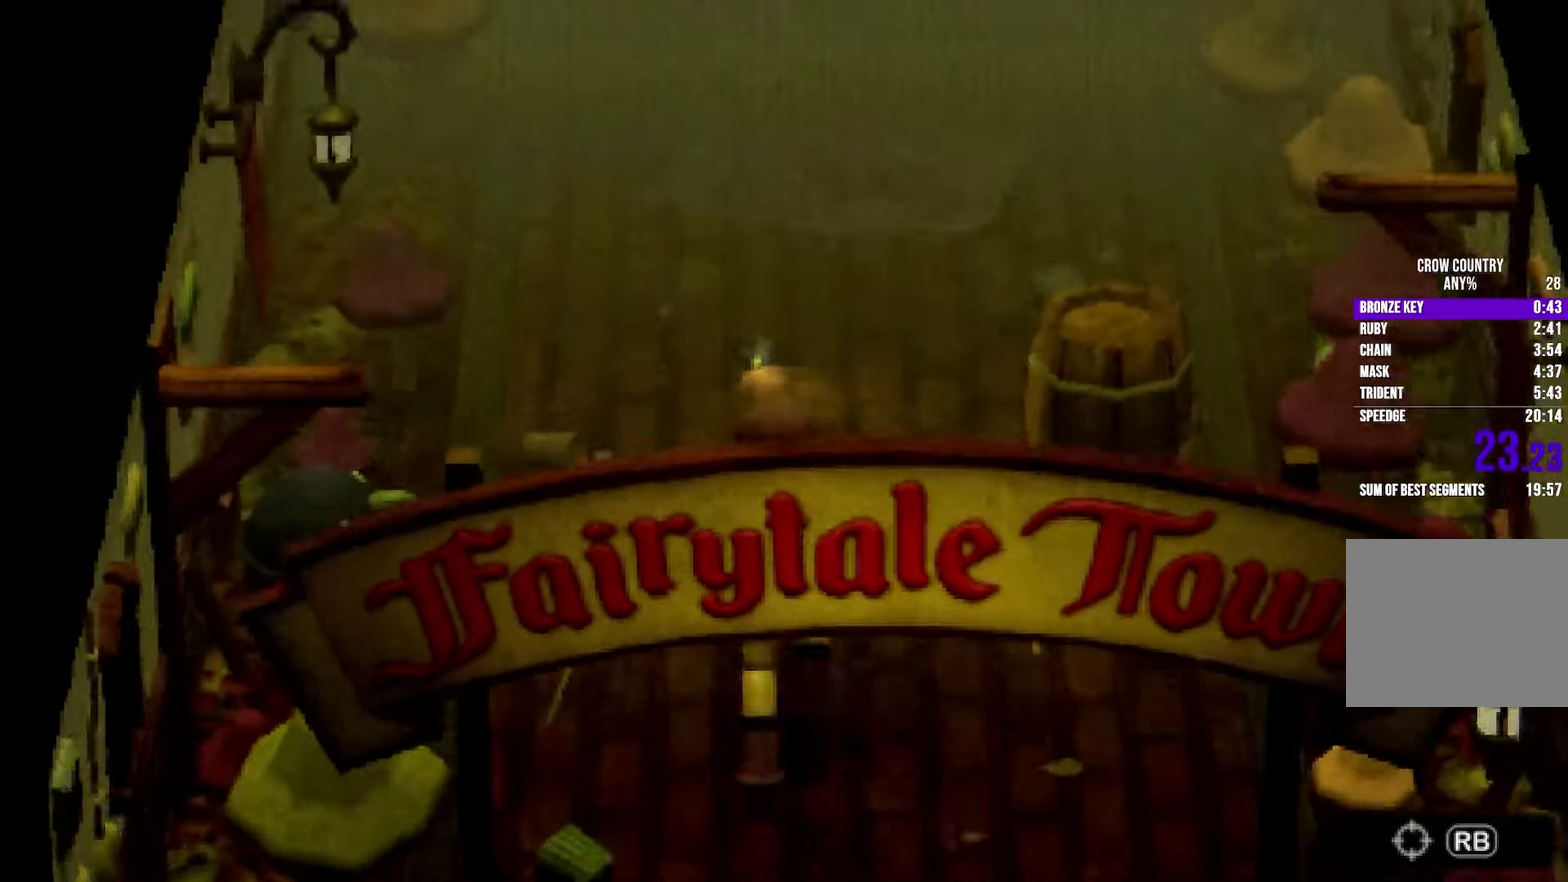
{"buttons": ["L1", "R2"], "left_stick": "up", "right_stick": "center"}